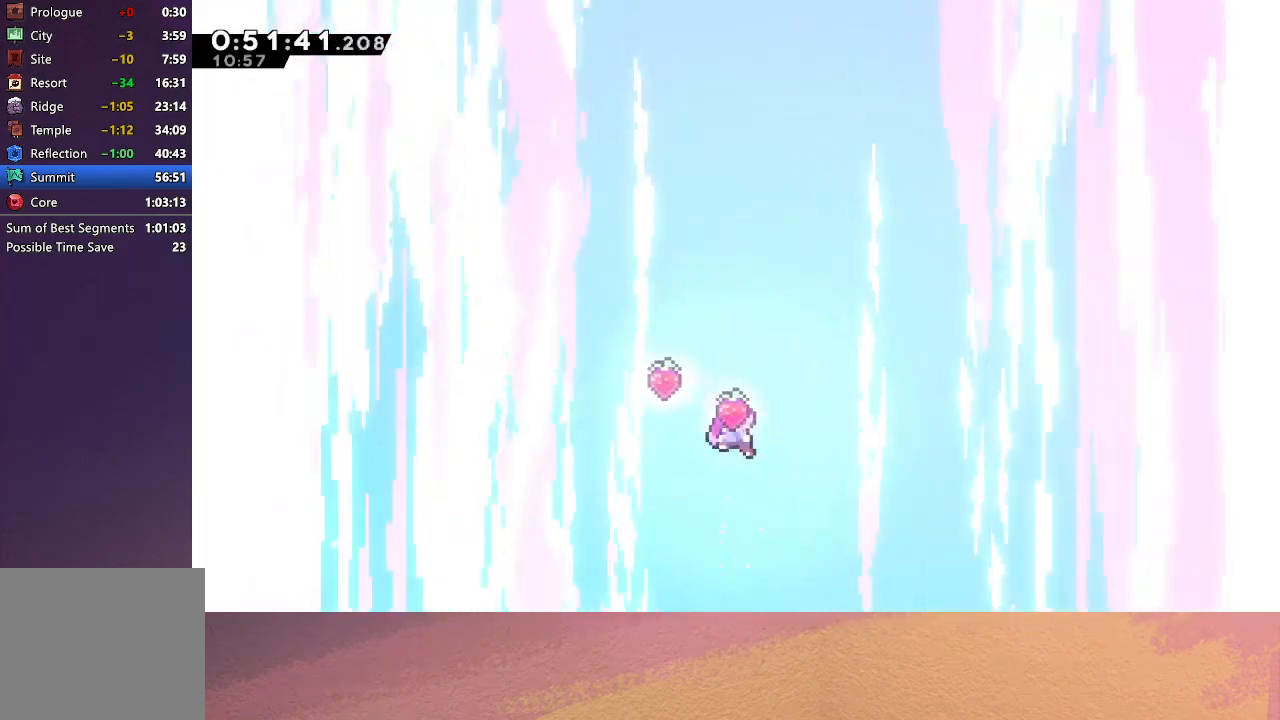
Gameplay with a controller (PlayStation layout); each line is a JSON object with the inputs held at the frame after it. "events" lists button and stick changes between this image and that frame as [ms after this image, input, new state], when the widget could be followed in between. Not read: L3 R3 right_stick.
{"buttons": [], "left_stick": "center", "events": []}
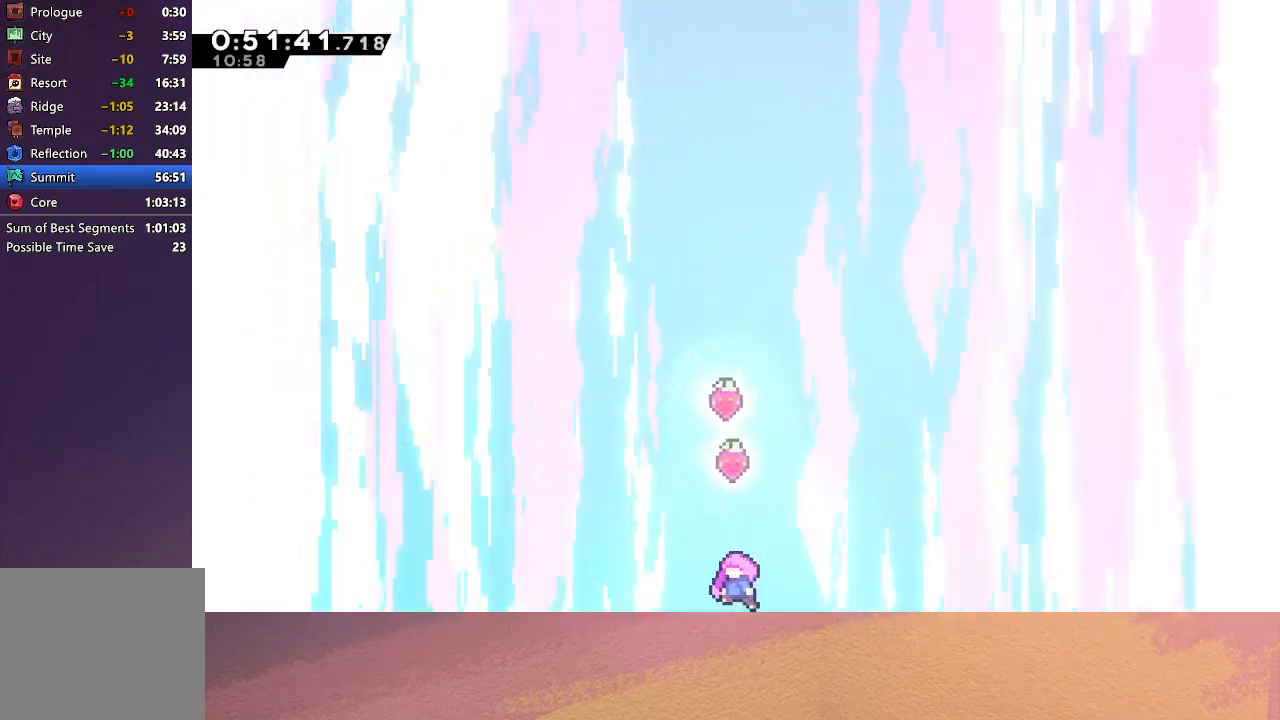
{"buttons": [], "left_stick": "center", "events": []}
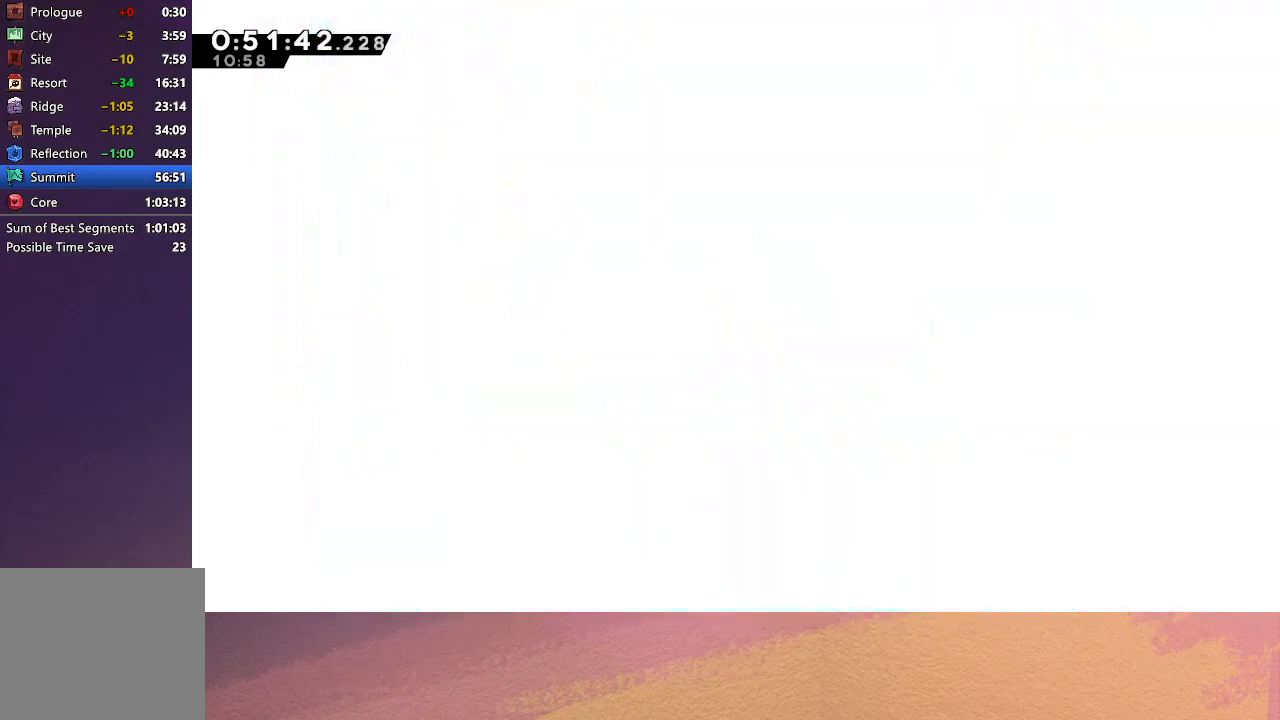
{"buttons": [], "left_stick": "center", "events": []}
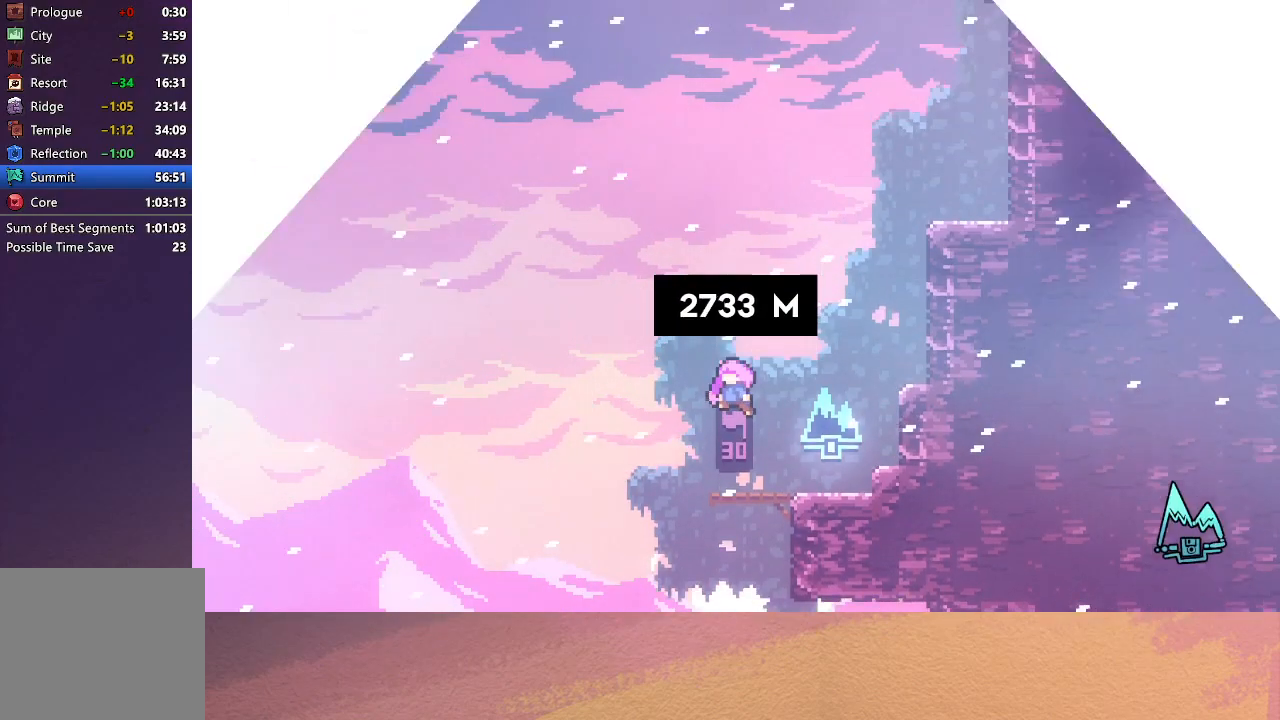
{"buttons": [], "left_stick": "center", "events": []}
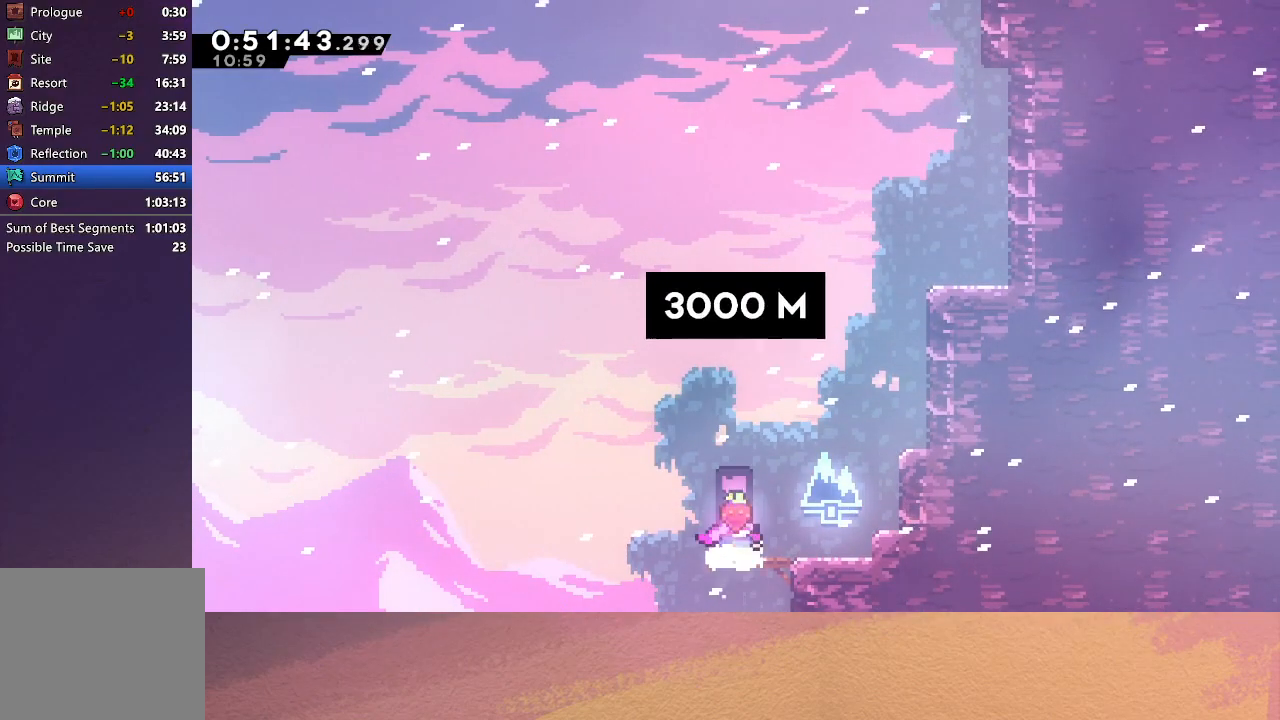
{"buttons": ["DPAD_UP", "DPAD_RIGHT"], "left_stick": "center", "events": [[317, "CIRCLE", "down"], [483, "CIRCLE", "up"], [500, "DPAD_RIGHT", "down"], [500, "DPAD_UP", "down"]]}
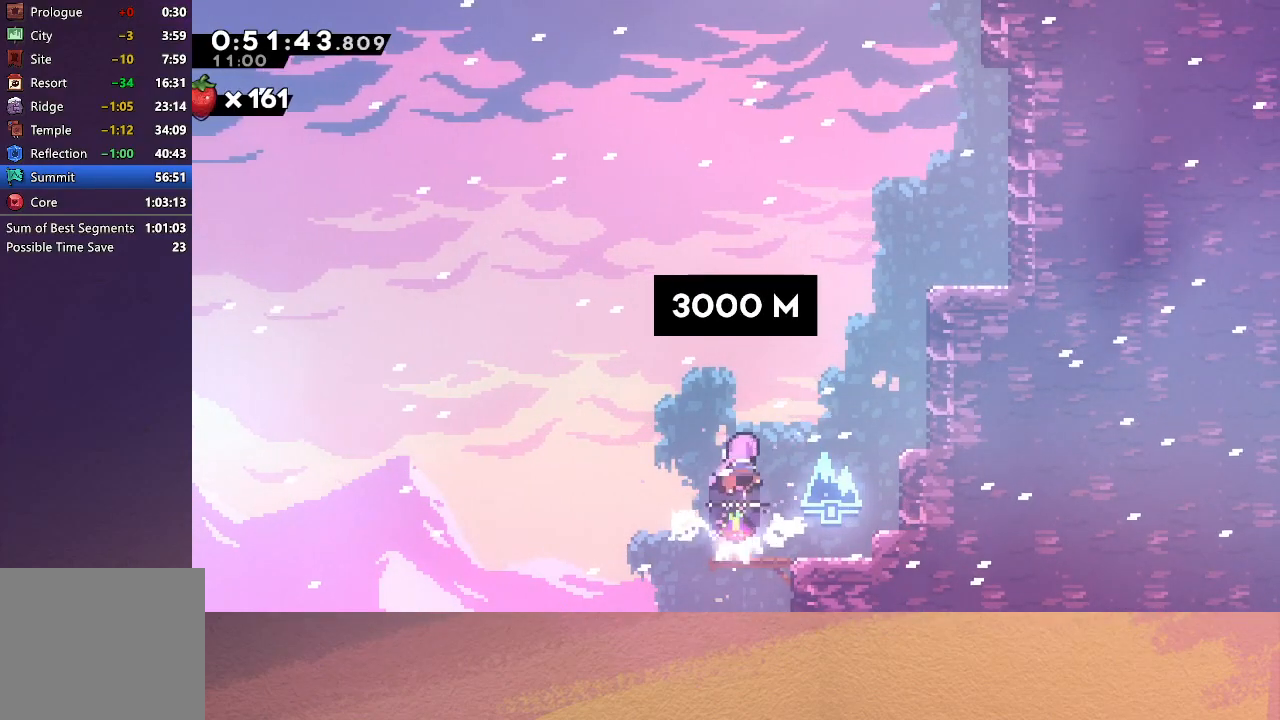
{"buttons": ["DPAD_RIGHT"], "left_stick": "center", "events": [[83, "CROSS", "down"], [217, "CROSS", "up"], [317, "CROSS", "down"], [450, "DPAD_UP", "up"], [467, "CROSS", "up"]]}
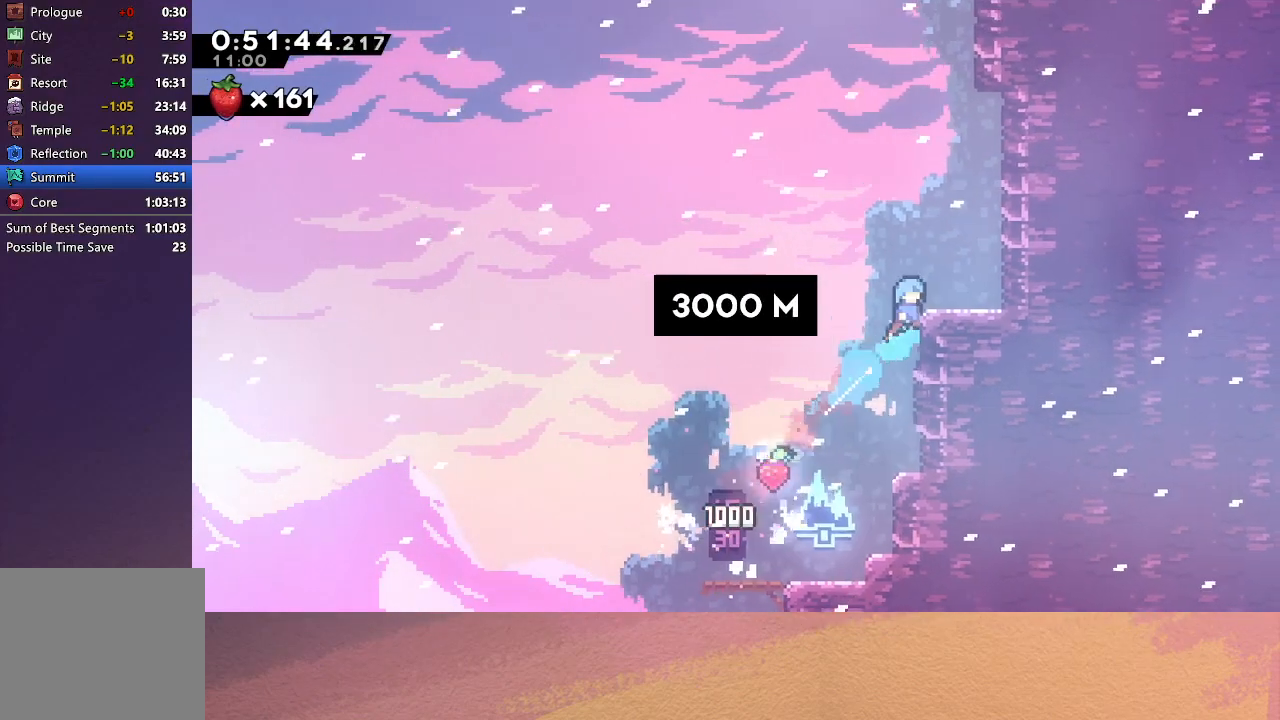
{"buttons": ["DPAD_UP"], "left_stick": "center", "events": [[100, "DPAD_RIGHT", "up"], [350, "CIRCLE", "down"], [367, "DPAD_RIGHT", "down"], [417, "DPAD_RIGHT", "up"], [467, "CIRCLE", "up"], [467, "DPAD_UP", "down"]]}
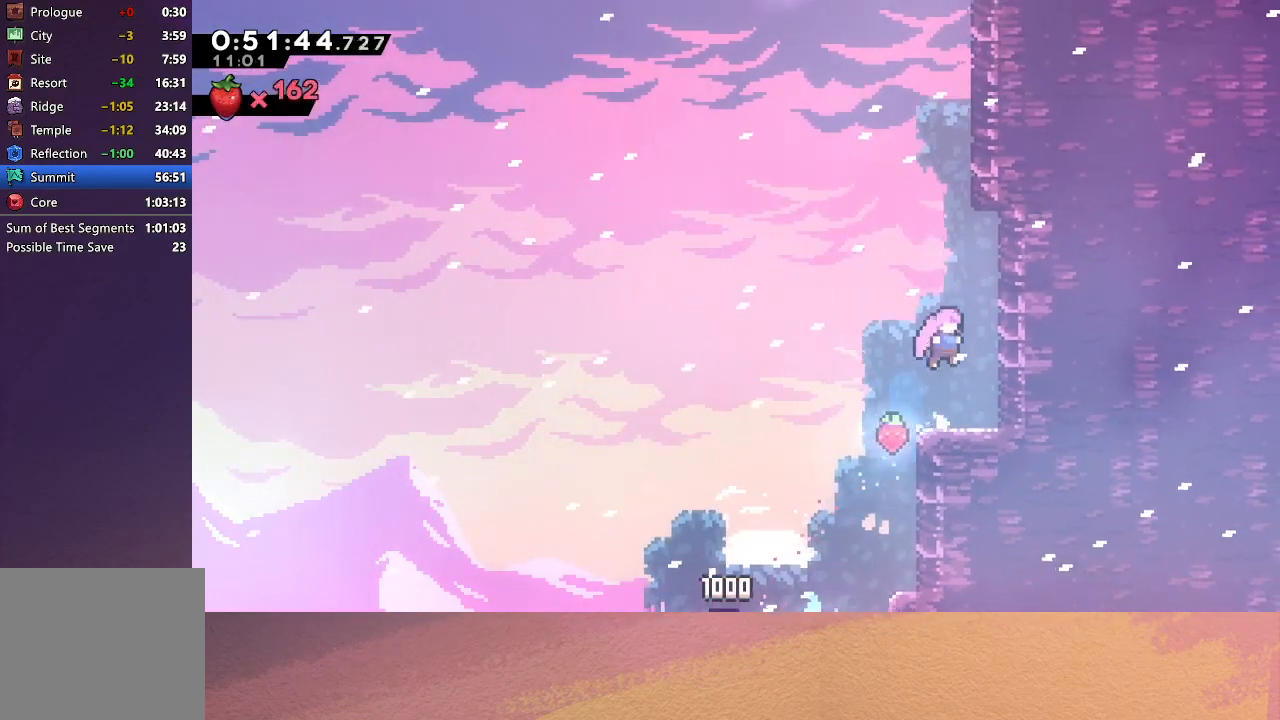
{"buttons": ["DPAD_UP"], "left_stick": "center", "events": [[50, "CROSS", "down"], [183, "CROSS", "up"], [350, "CROSS", "down"], [483, "CROSS", "up"]]}
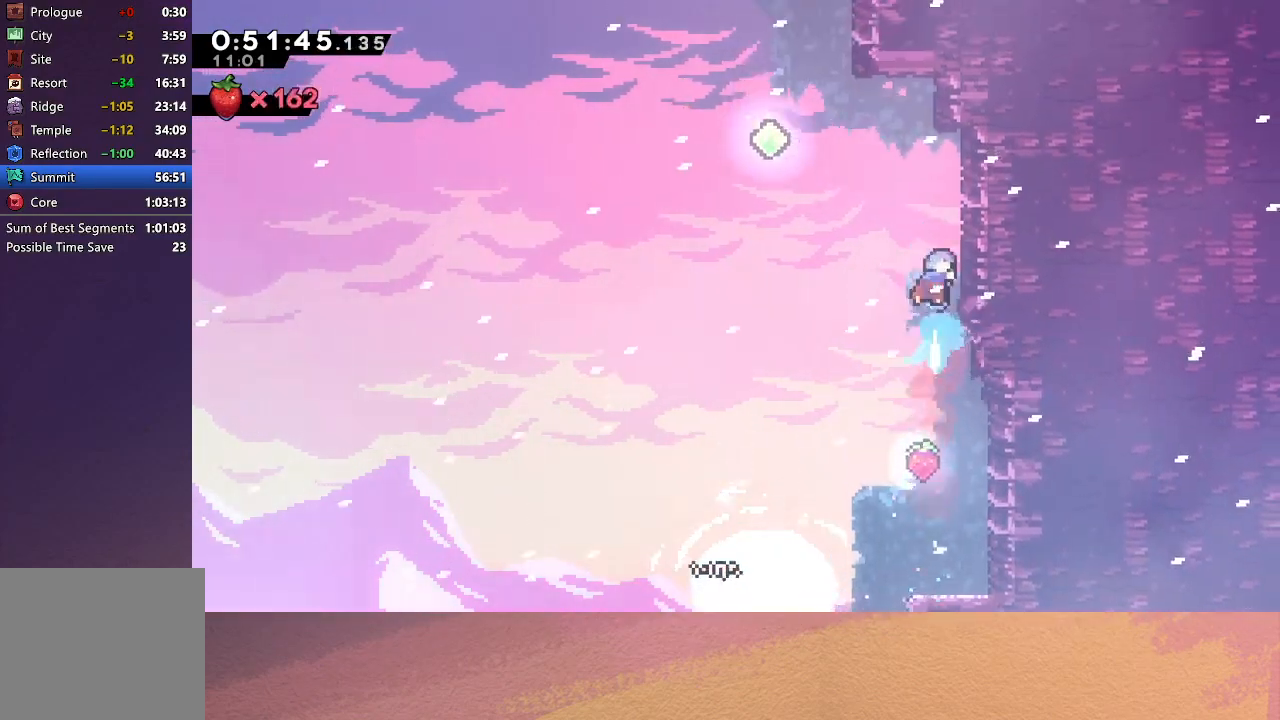
{"buttons": ["DPAD_UP"], "left_stick": "center", "events": [[67, "CIRCLE", "down"], [100, "DPAD_UP", "up"], [133, "DPAD_LEFT", "down"], [250, "CIRCLE", "up"], [450, "DPAD_LEFT", "up"], [467, "DPAD_UP", "down"]]}
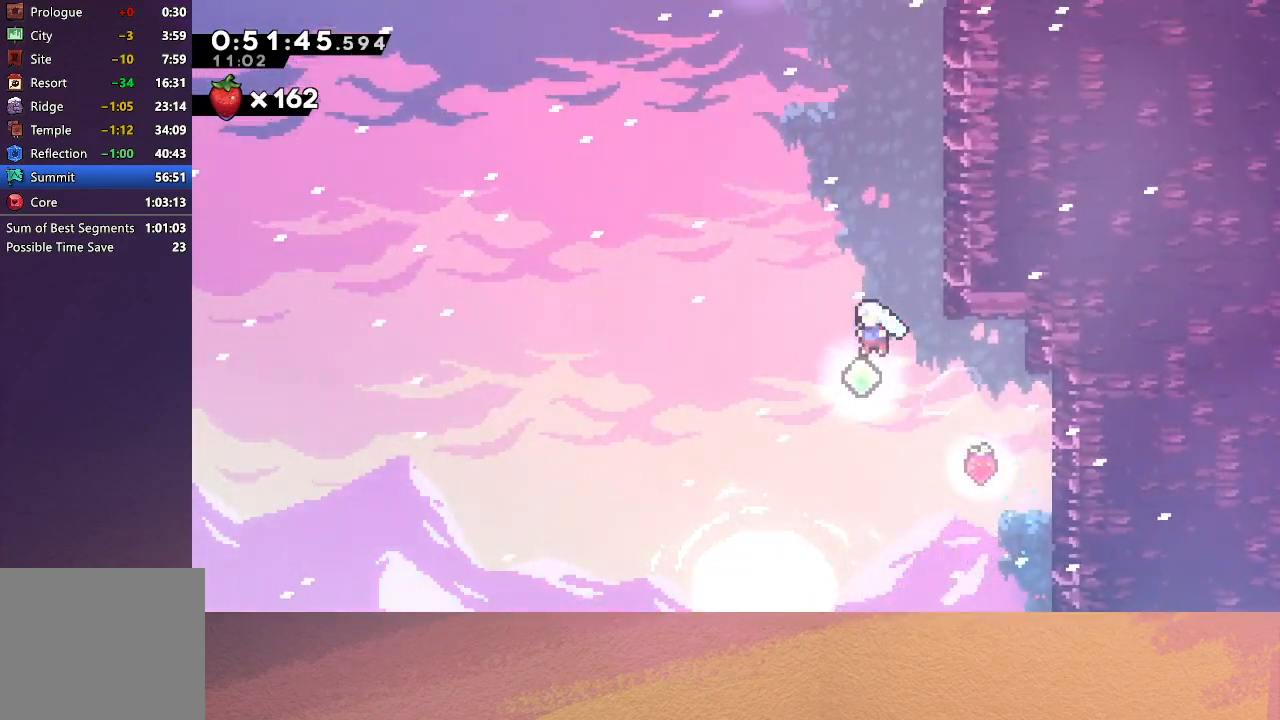
{"buttons": ["DPAD_RIGHT"], "left_stick": "center", "events": [[17, "CROSS", "down"], [150, "DPAD_UP", "up"], [167, "CROSS", "up"], [233, "DPAD_RIGHT", "down"]]}
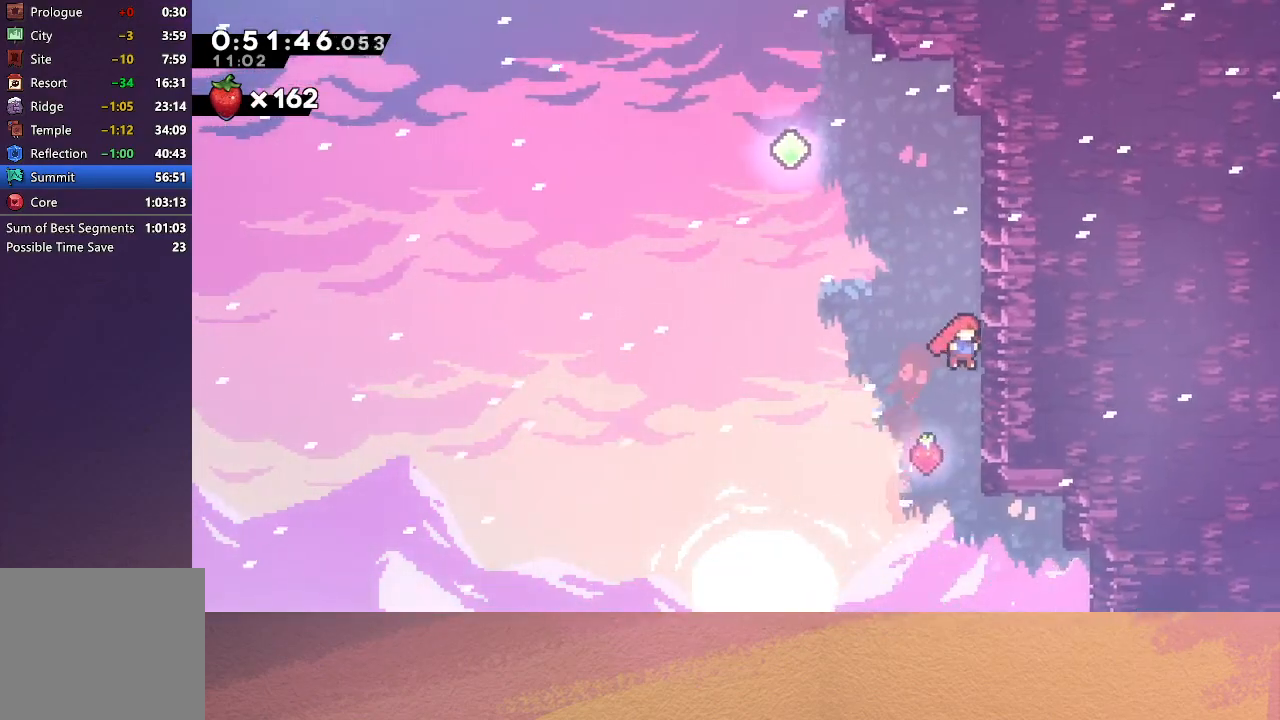
{"buttons": ["DPAD_LEFT"], "left_stick": "center", "events": [[50, "DPAD_RIGHT", "up"], [50, "DPAD_UP", "down"], [83, "CROSS", "down"], [167, "DPAD_UP", "up"], [200, "CROSS", "up"], [217, "DPAD_LEFT", "down"], [267, "CIRCLE", "down"], [450, "CIRCLE", "up"]]}
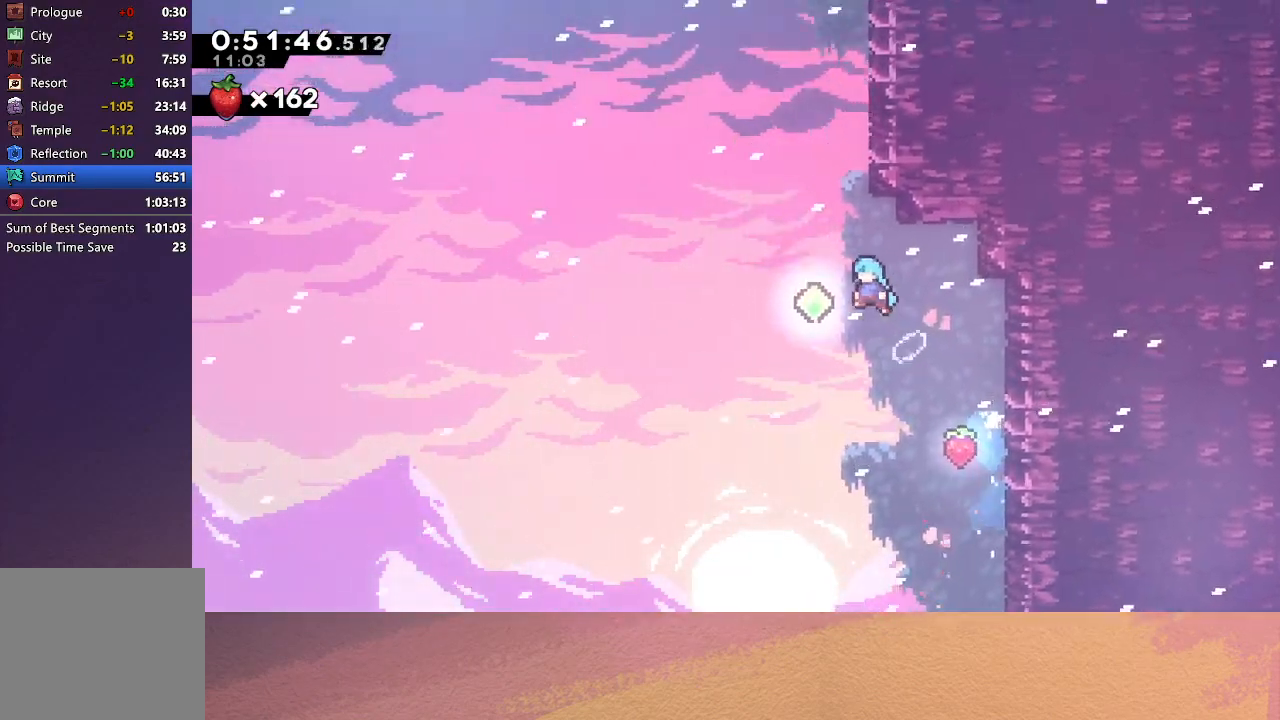
{"buttons": ["DPAD_RIGHT"], "left_stick": "center", "events": [[183, "DPAD_UP", "down"], [200, "DPAD_LEFT", "up"], [217, "CROSS", "down"], [317, "DPAD_UP", "up"], [350, "CROSS", "up"], [367, "DPAD_RIGHT", "down"]]}
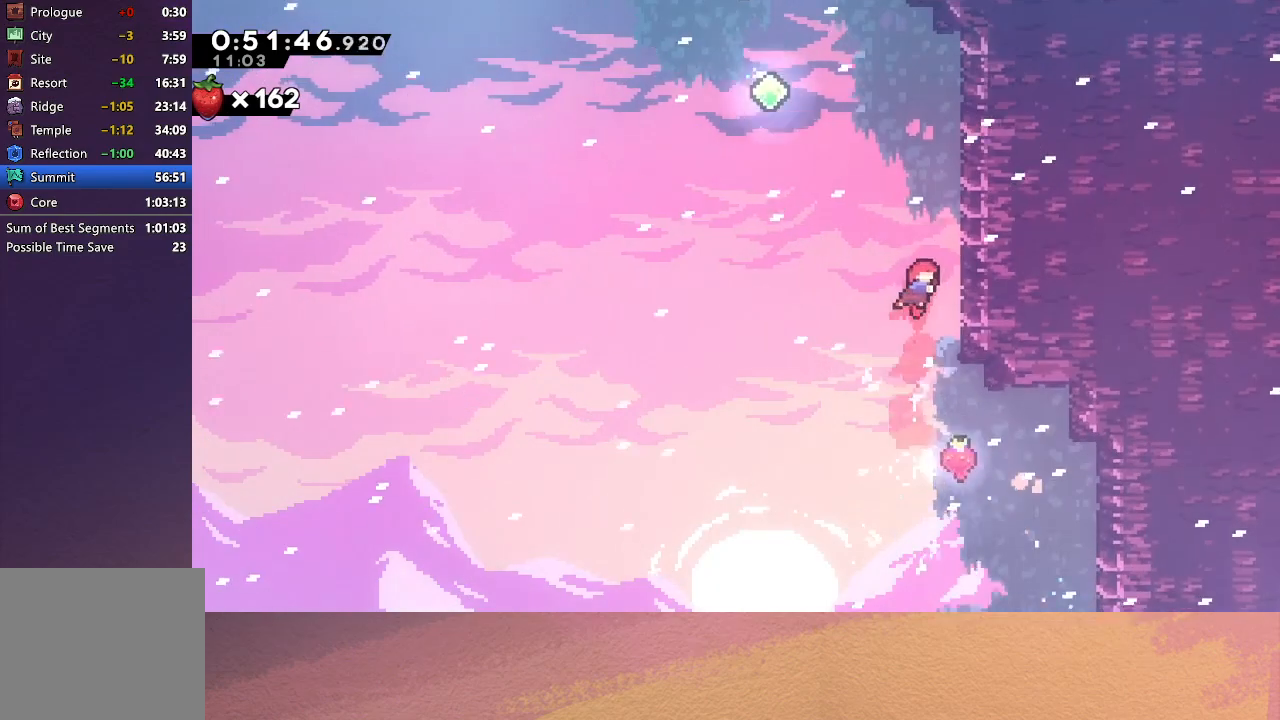
{"buttons": ["DPAD_LEFT"], "left_stick": "center", "events": [[117, "DPAD_RIGHT", "up"], [117, "DPAD_UP", "down"], [133, "CROSS", "down"], [250, "CROSS", "up"], [267, "DPAD_UP", "up"], [283, "DPAD_LEFT", "down"], [317, "CIRCLE", "down"], [467, "CIRCLE", "up"]]}
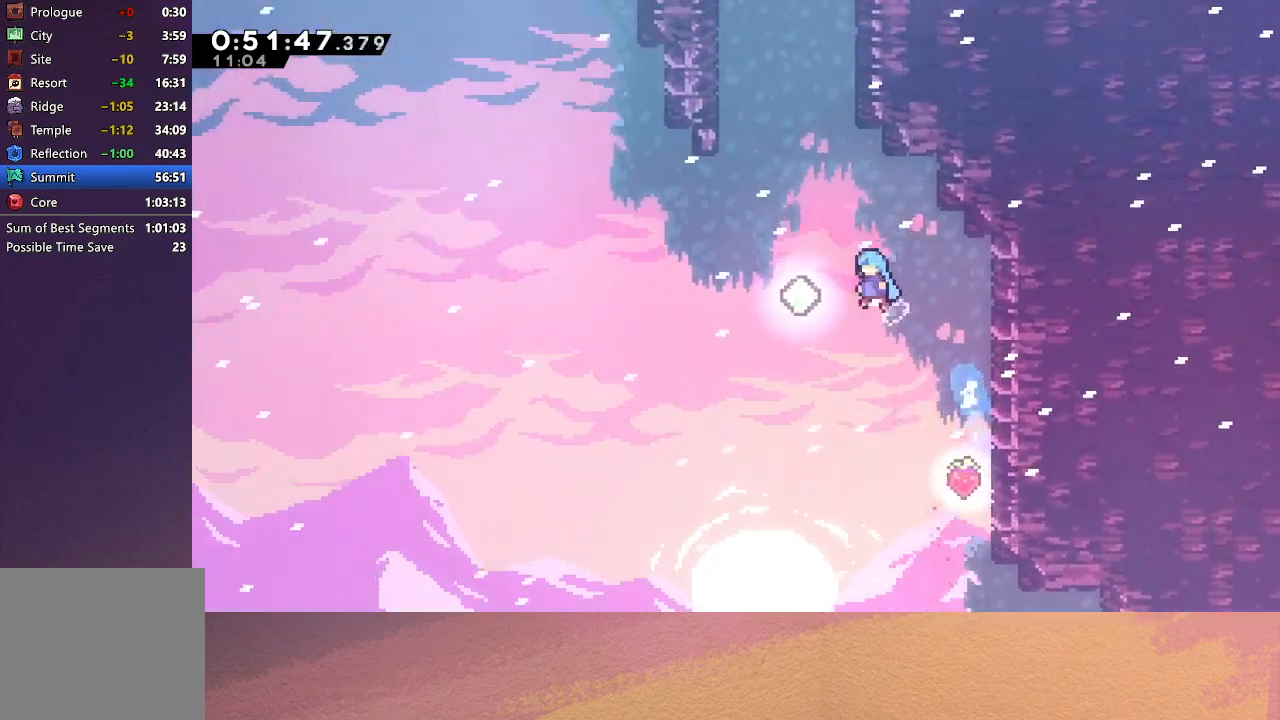
{"buttons": ["DPAD_RIGHT"], "left_stick": "center", "events": [[183, "DPAD_LEFT", "up"], [250, "DPAD_UP", "down"], [283, "CROSS", "down"], [417, "DPAD_UP", "up"], [450, "CROSS", "up"], [450, "DPAD_RIGHT", "down"]]}
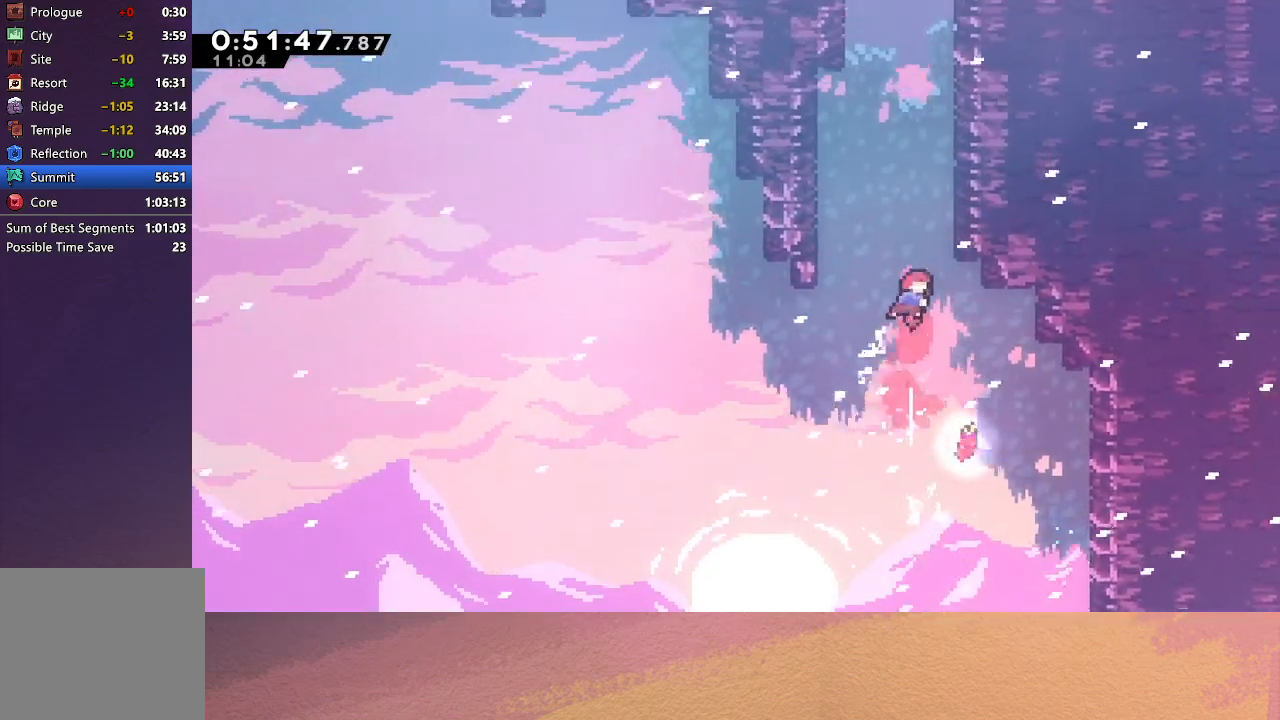
{"buttons": ["CIRCLE", "DPAD_UP"], "left_stick": "center", "events": [[183, "DPAD_UP", "down"], [200, "DPAD_RIGHT", "up"], [250, "CROSS", "down"], [367, "CROSS", "up"], [467, "CIRCLE", "down"]]}
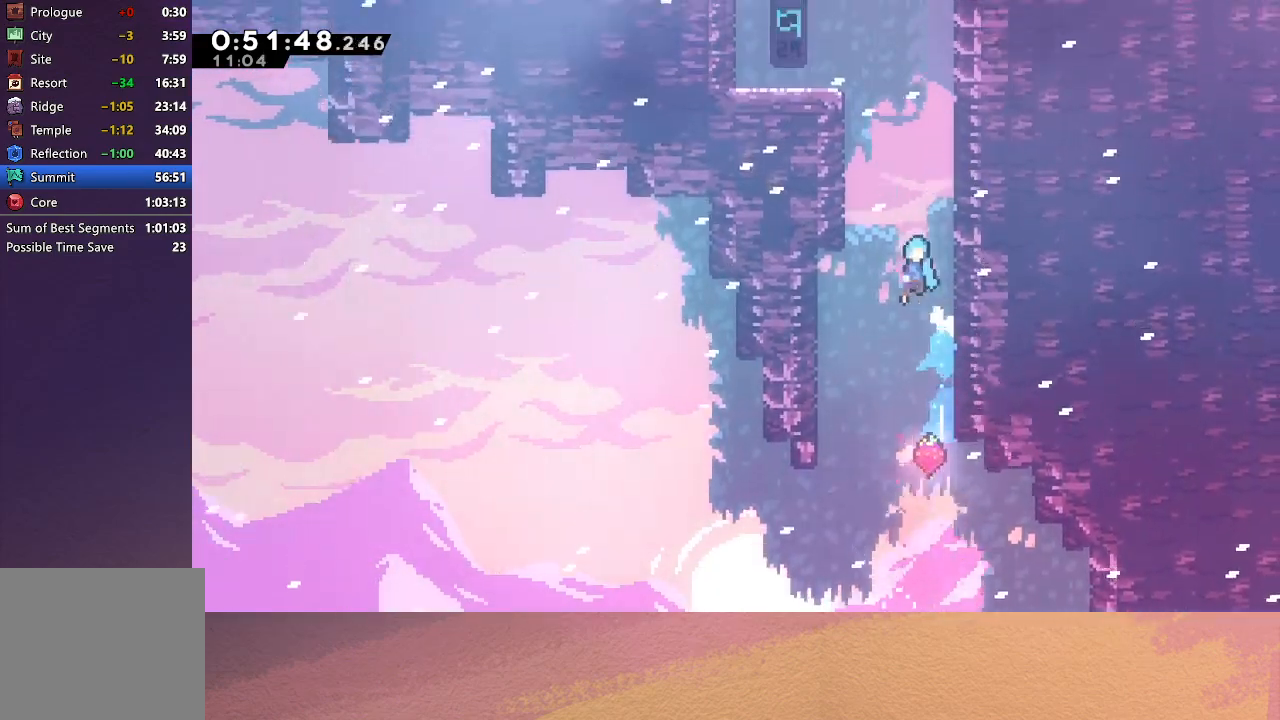
{"buttons": ["R1", "DPAD_UP"], "left_stick": "center", "events": [[67, "DPAD_LEFT", "down"], [100, "R1", "down"], [200, "CIRCLE", "up"], [267, "CIRCLE", "down"], [283, "DPAD_LEFT", "up"], [383, "CIRCLE", "up"]]}
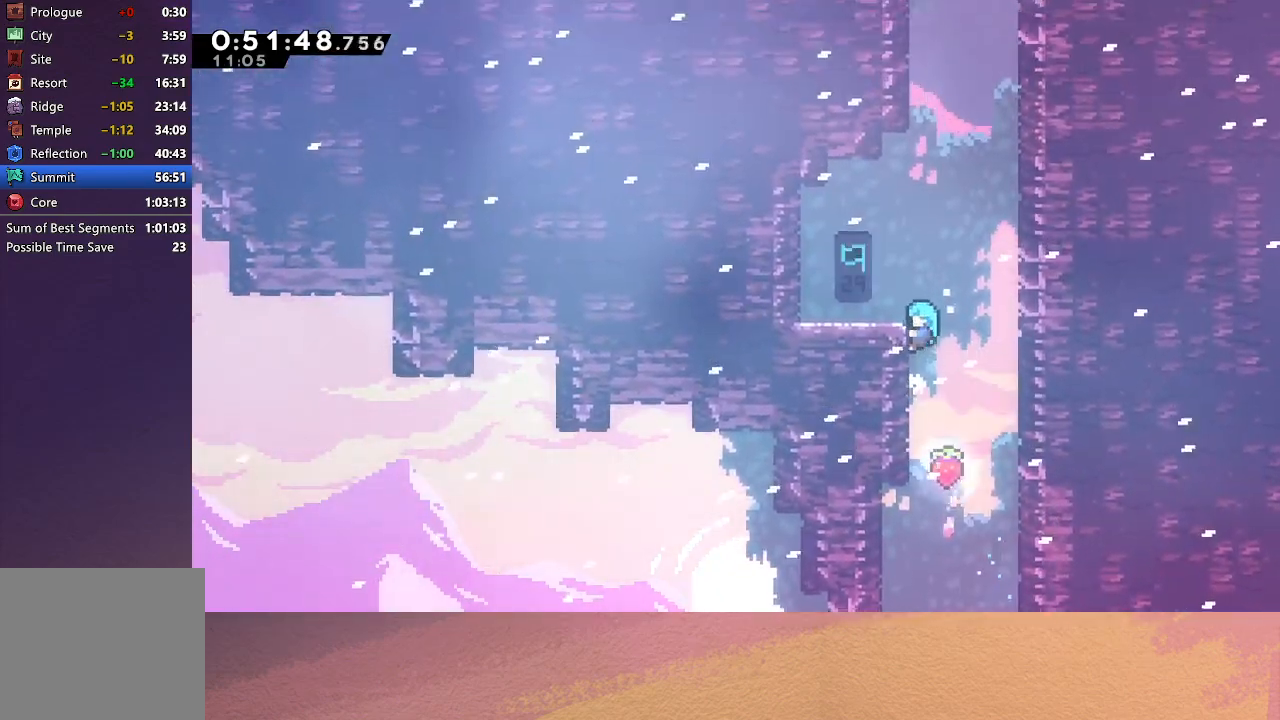
{"buttons": ["CROSS", "DPAD_UP"], "left_stick": "center", "events": [[400, "R1", "up"], [483, "CROSS", "down"]]}
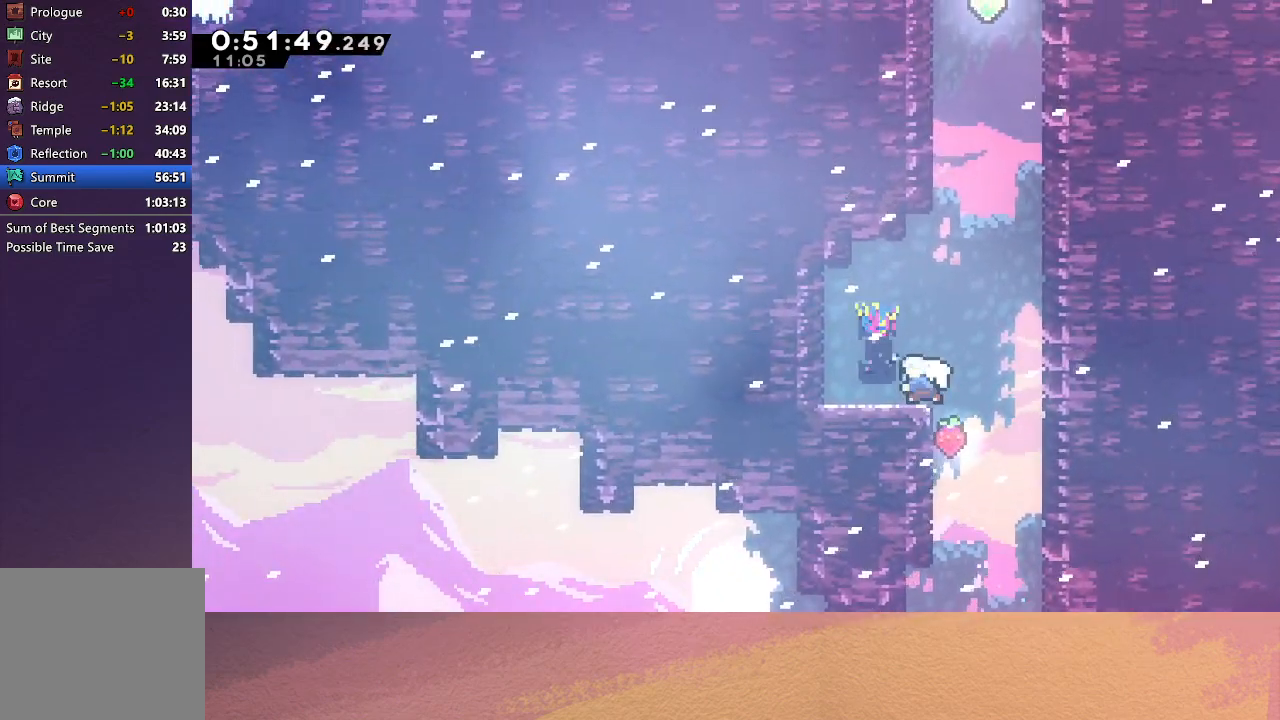
{"buttons": ["DPAD_UP"], "left_stick": "center", "events": [[100, "CROSS", "up"], [183, "CIRCLE", "down"], [183, "DPAD_RIGHT", "down"], [433, "DPAD_RIGHT", "up"], [450, "CIRCLE", "up"]]}
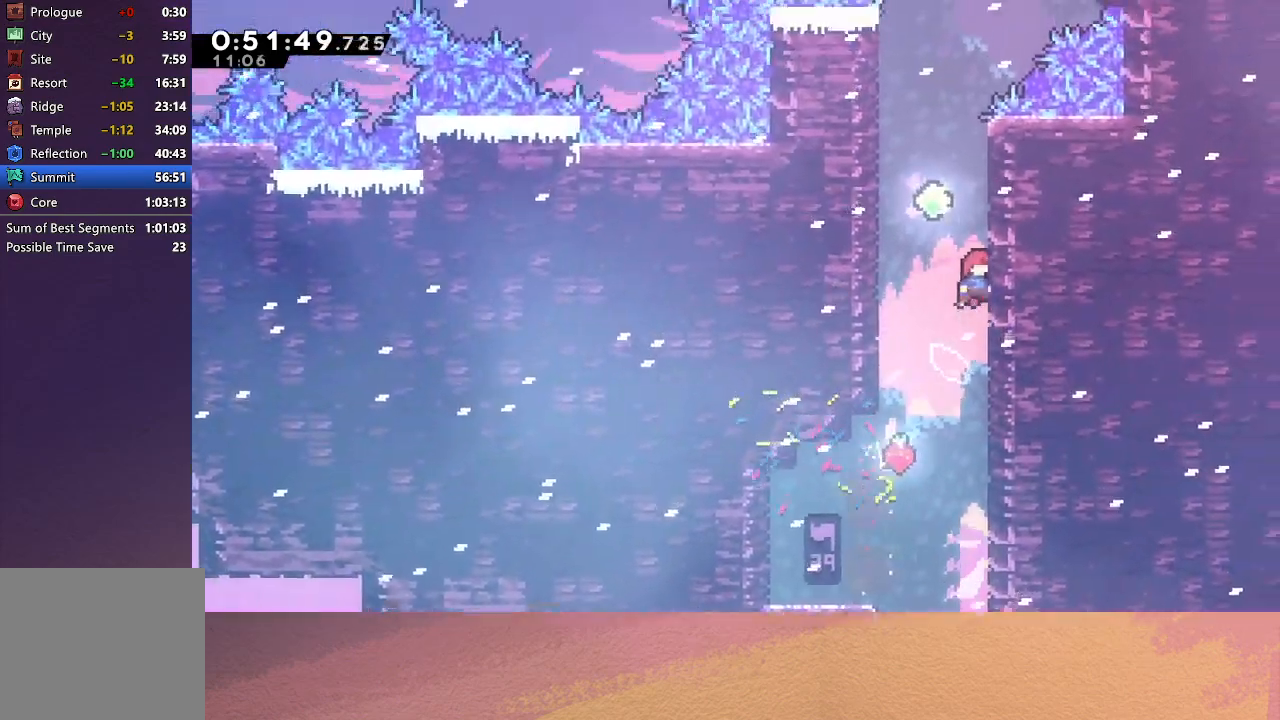
{"buttons": [], "left_stick": "center", "events": [[33, "CROSS", "down"], [150, "CROSS", "up"], [167, "DPAD_LEFT", "down"], [217, "CIRCLE", "down"], [417, "DPAD_LEFT", "up"], [450, "CIRCLE", "up"], [450, "DPAD_UP", "up"]]}
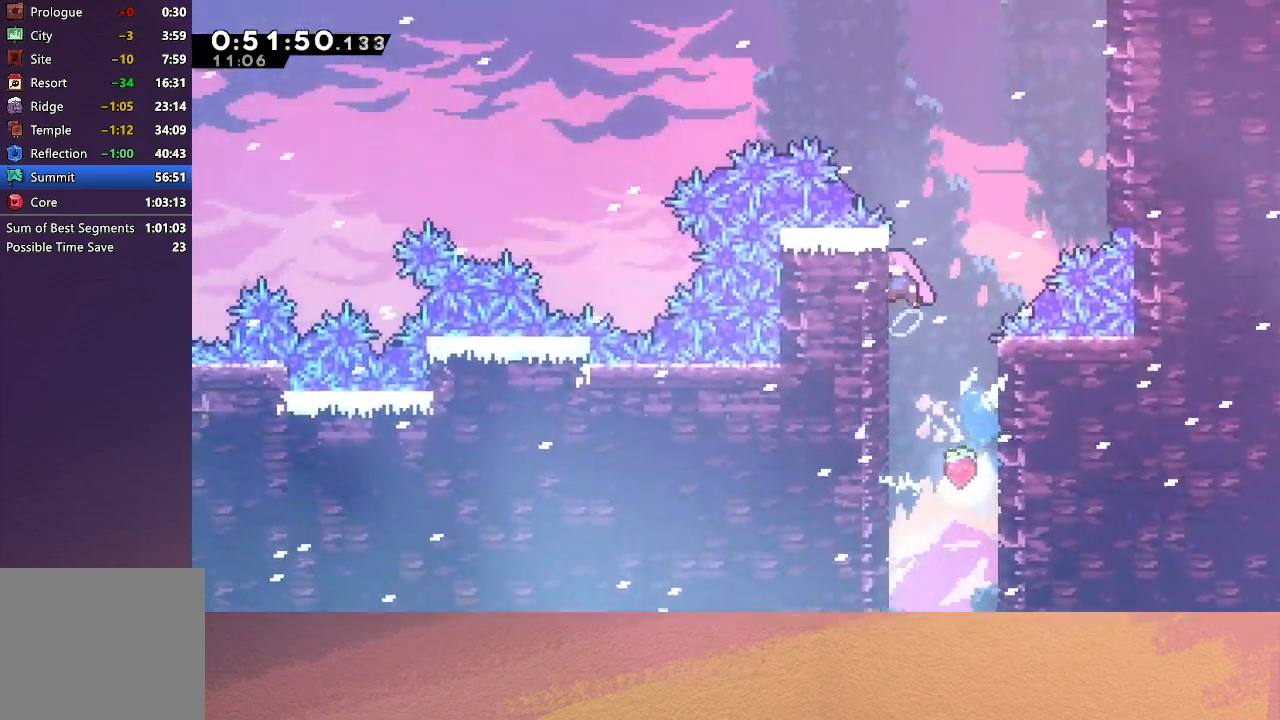
{"buttons": ["DPAD_UP"], "left_stick": "center", "events": [[33, "CIRCLE", "down"], [267, "DPAD_UP", "down"], [300, "CROSS", "down"], [433, "CROSS", "up"], [450, "CIRCLE", "up"]]}
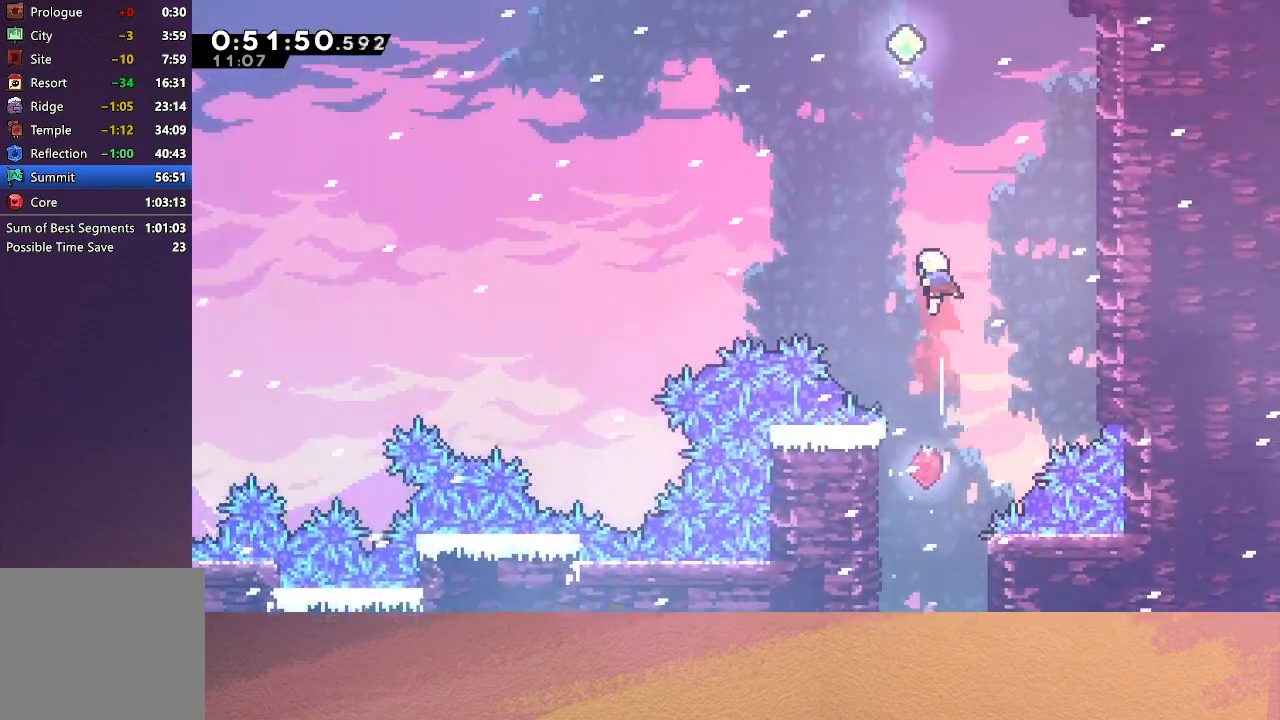
{"buttons": ["CROSS", "DPAD_UP"], "left_stick": "center", "events": [[133, "CROSS", "down"], [300, "CROSS", "up"], [483, "CROSS", "down"]]}
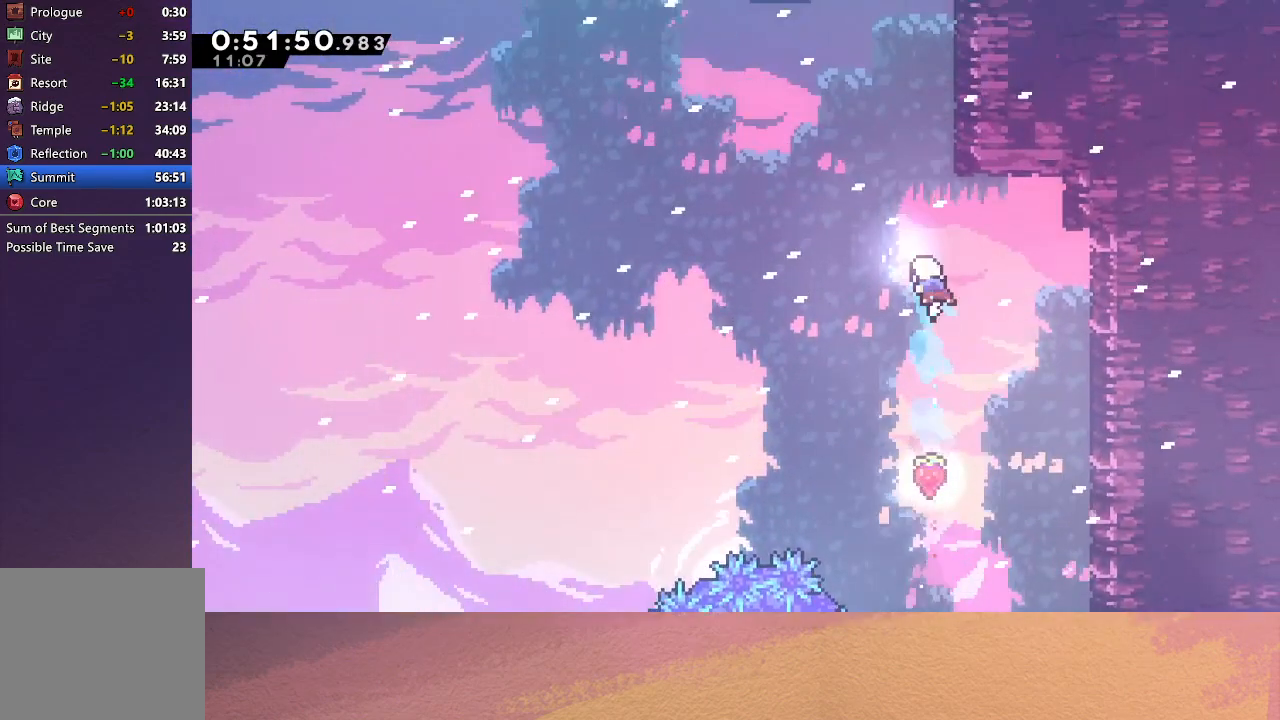
{"buttons": ["CIRCLE", "DPAD_LEFT"], "left_stick": "center", "events": [[117, "CROSS", "up"], [133, "DPAD_UP", "up"], [200, "DPAD_LEFT", "down"], [217, "CIRCLE", "down"]]}
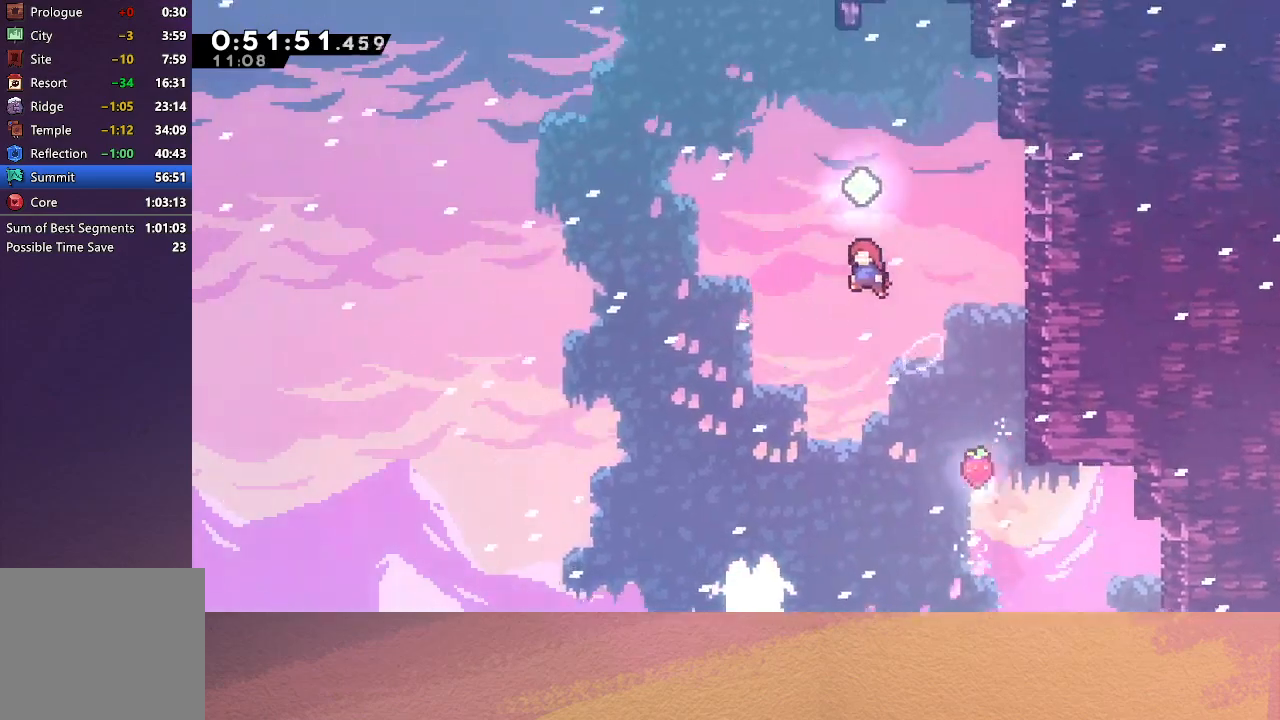
{"buttons": ["CROSS", "DPAD_UP"], "left_stick": "center", "events": [[33, "DPAD_LEFT", "up"], [33, "DPAD_UP", "down"], [67, "CROSS", "down"], [200, "DPAD_UP", "up"], [217, "CROSS", "up"], [233, "CIRCLE", "up"], [267, "DPAD_LEFT", "down"], [483, "DPAD_LEFT", "up"], [483, "DPAD_UP", "down"], [500, "CROSS", "down"]]}
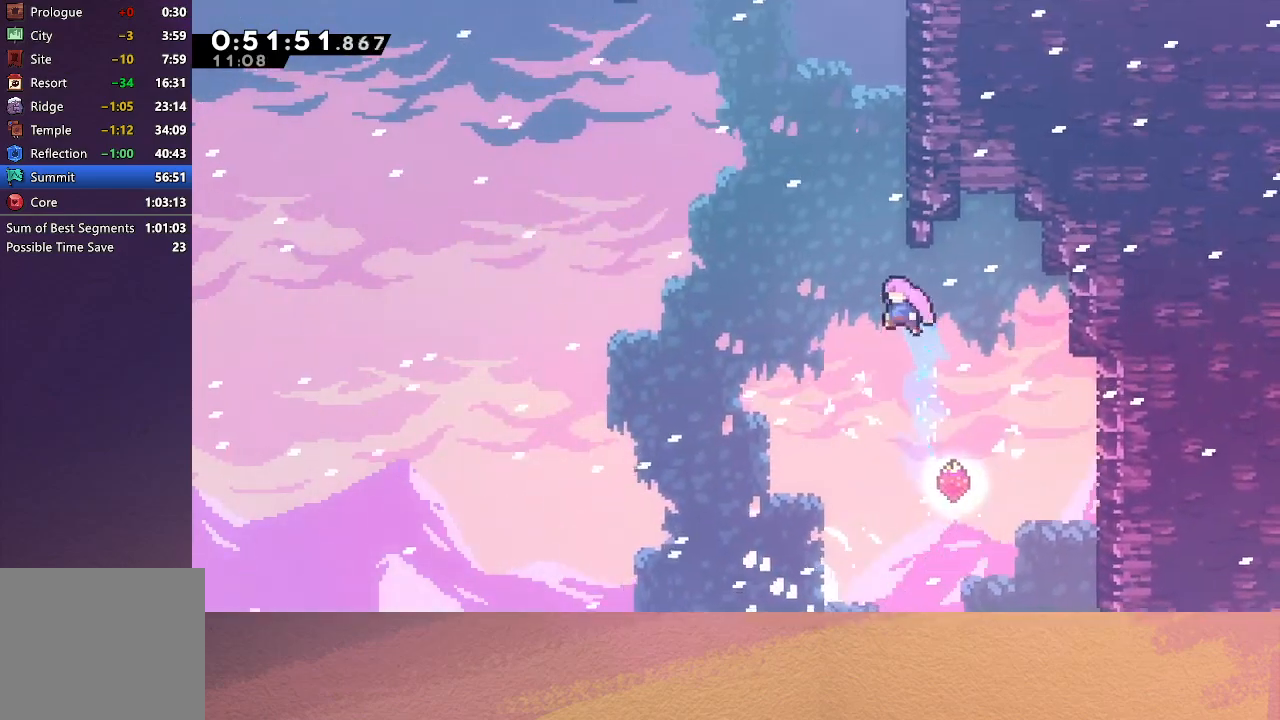
{"buttons": ["CIRCLE", "DPAD_LEFT"], "left_stick": "center", "events": [[150, "CROSS", "up"], [200, "DPAD_UP", "up"], [267, "CIRCLE", "down"], [283, "DPAD_LEFT", "down"]]}
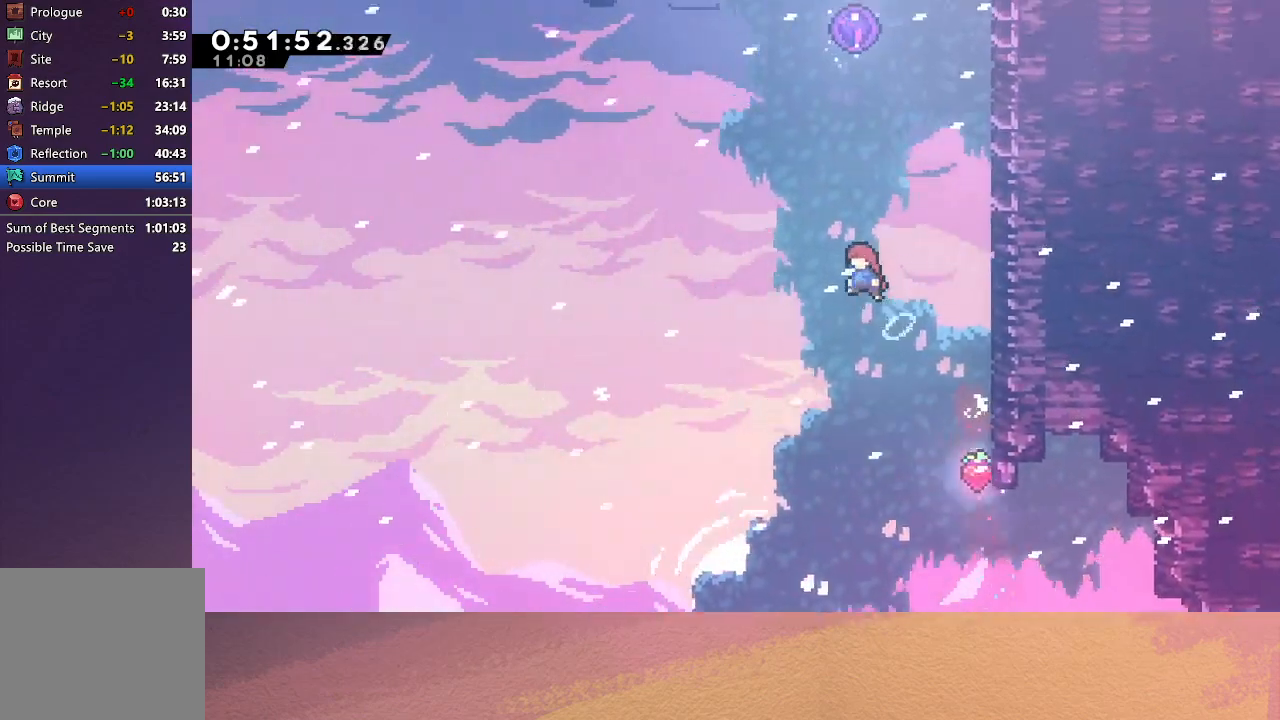
{"buttons": ["DPAD_UP", "DPAD_RIGHT"], "left_stick": "center", "events": [[50, "DPAD_LEFT", "up"], [50, "DPAD_UP", "down"], [183, "CROSS", "down"], [383, "DPAD_RIGHT", "down"], [400, "CROSS", "up"], [450, "CIRCLE", "up"]]}
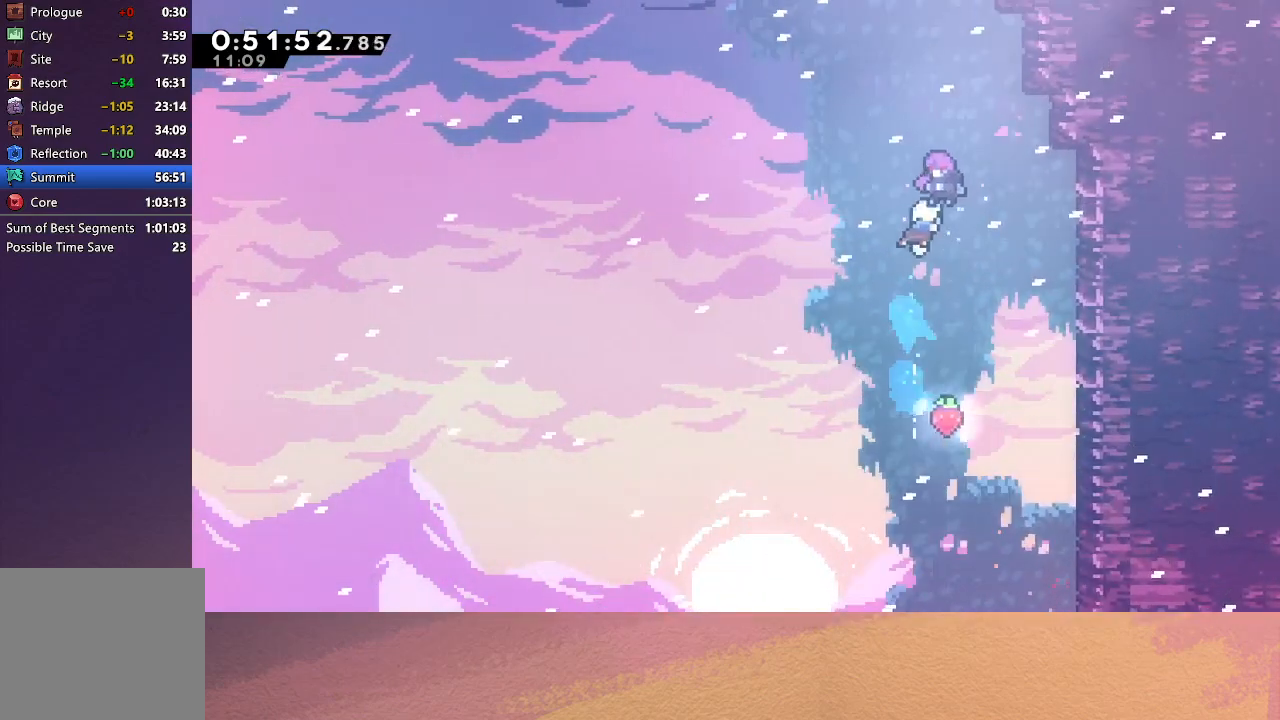
{"buttons": [], "left_stick": "center", "events": [[167, "DPAD_RIGHT", "up"], [167, "DPAD_UP", "up"]]}
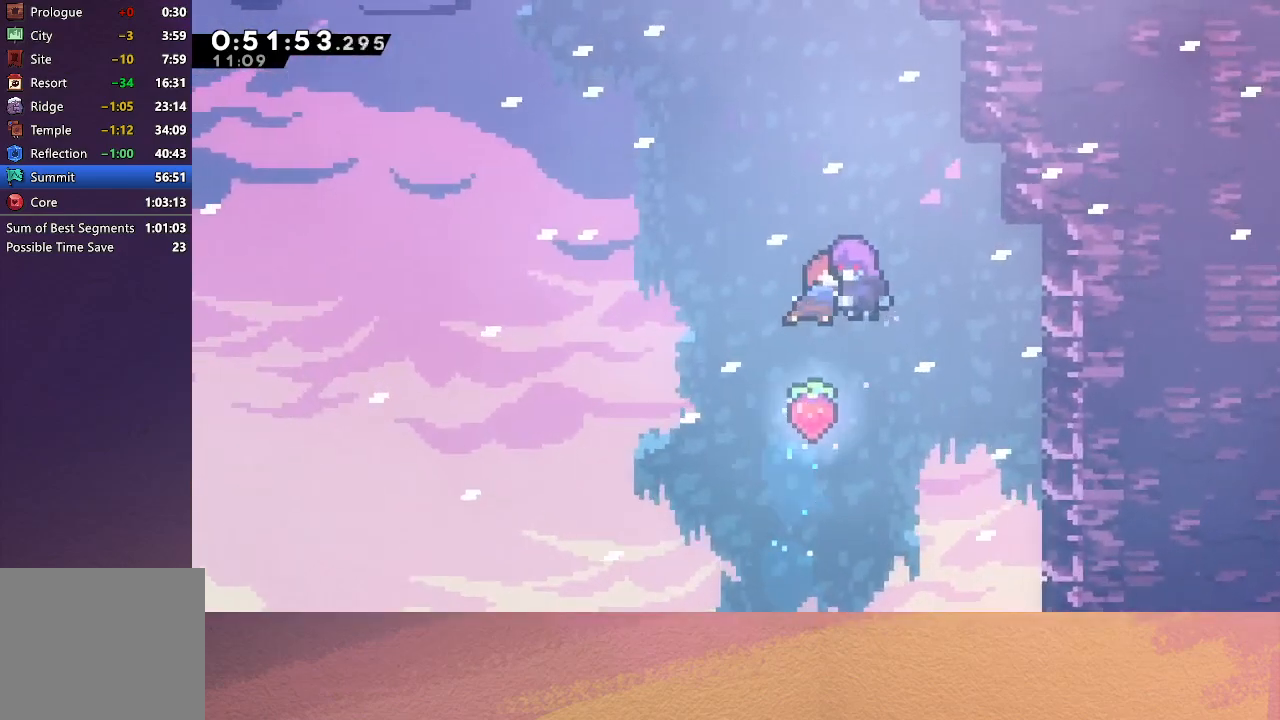
{"buttons": [], "left_stick": "center", "events": []}
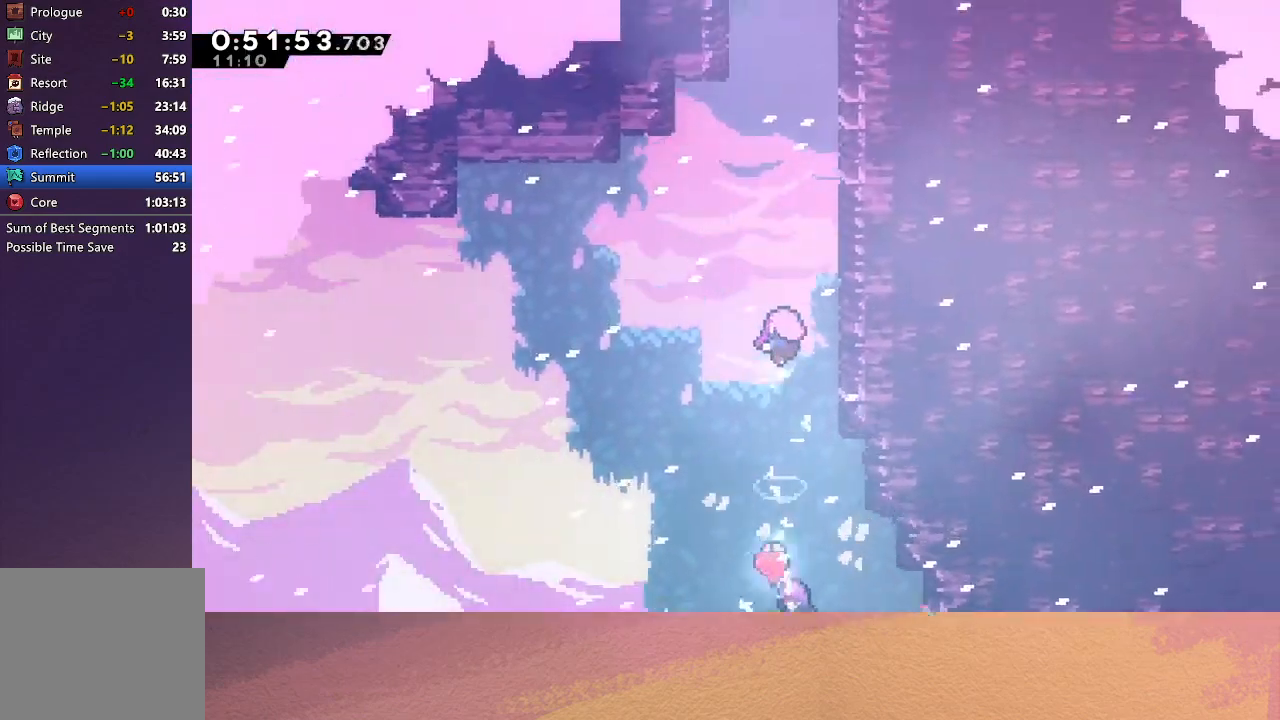
{"buttons": [], "left_stick": "center", "events": []}
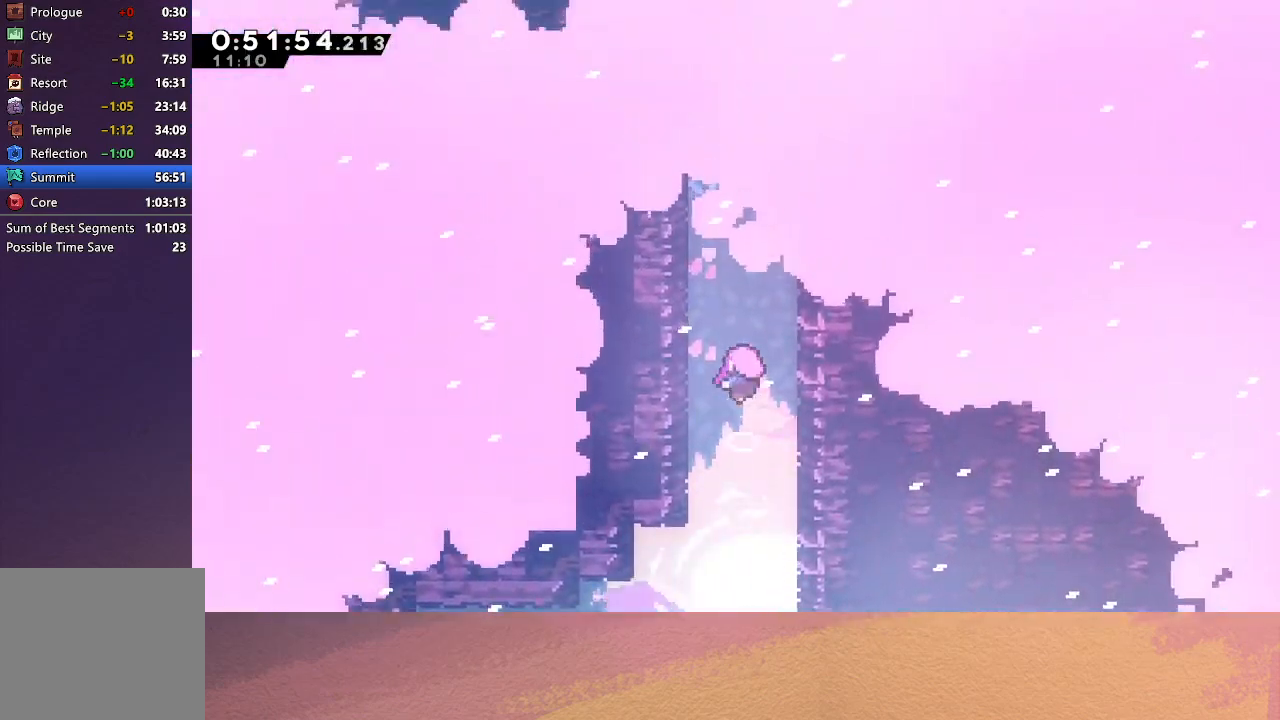
{"buttons": [], "left_stick": "center", "events": []}
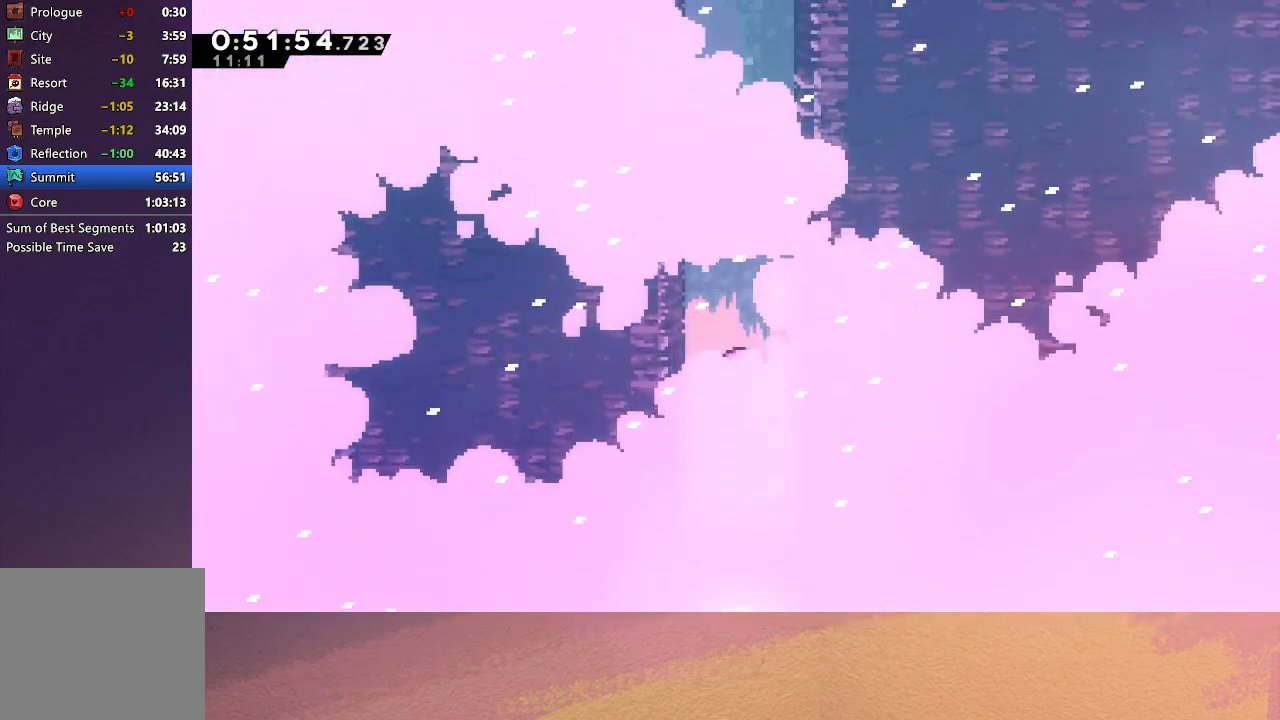
{"buttons": [], "left_stick": "center", "events": []}